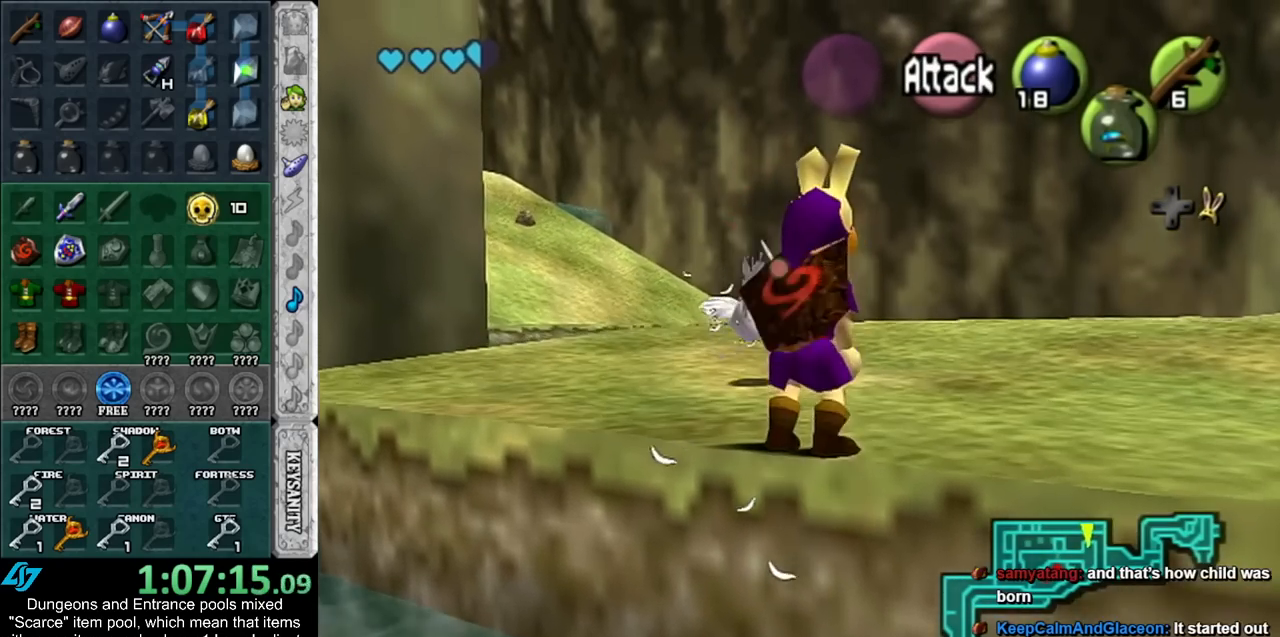
Gameplay with a controller (Nintendo layout); each line is a JSON object with the inputs held at the frame after it. "events" lists button and stick changes between this image and that frame as [ms after this image, input, new state], when the widget could be followed in between. Not read: L2 L3 R3.
{"buttons": ["A"], "left_stick": "center", "right_stick": "center", "events": [[417, "A", "down"], [450, "left_stick", "center"]]}
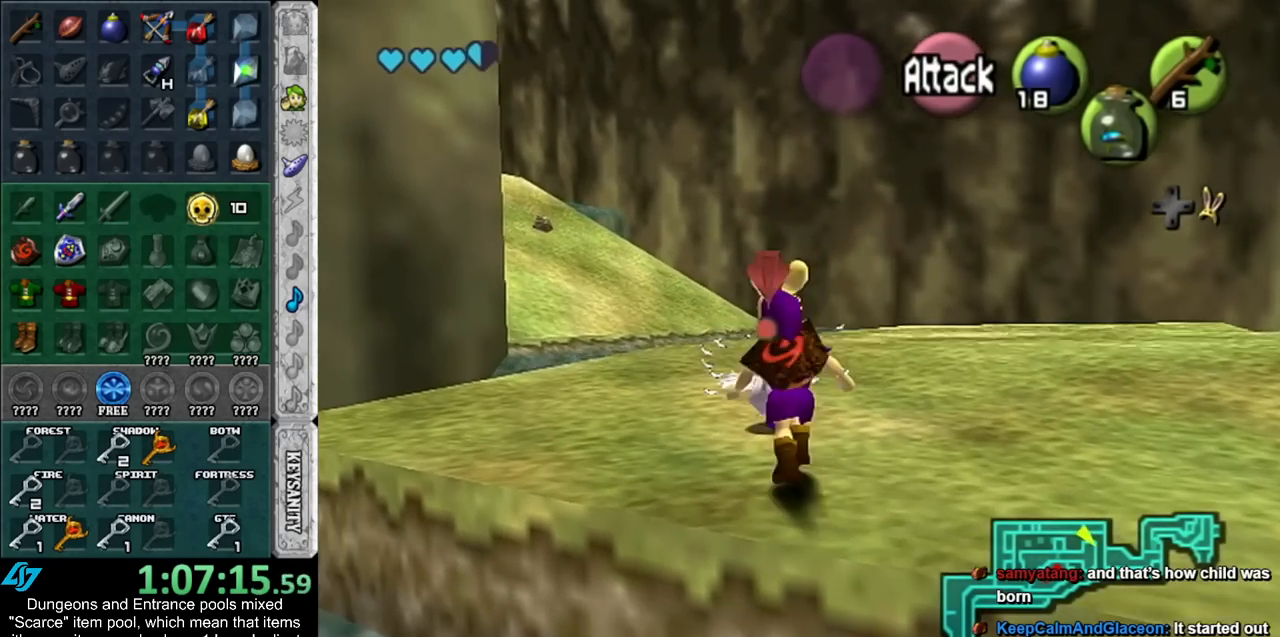
{"buttons": [], "left_stick": "up", "right_stick": "center", "events": [[17, "A", "up"], [100, "A", "down"], [200, "A", "up"], [267, "A", "down"], [350, "A", "up"], [417, "left_stick", "up"]]}
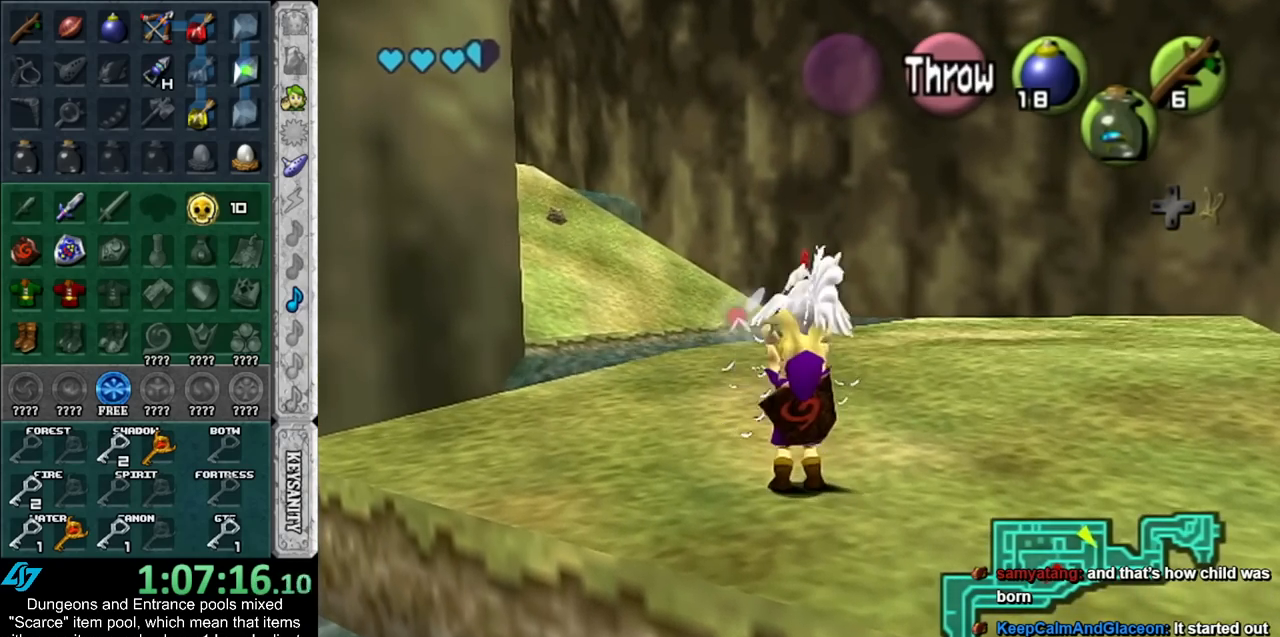
{"buttons": [], "left_stick": "up", "right_stick": "center", "events": []}
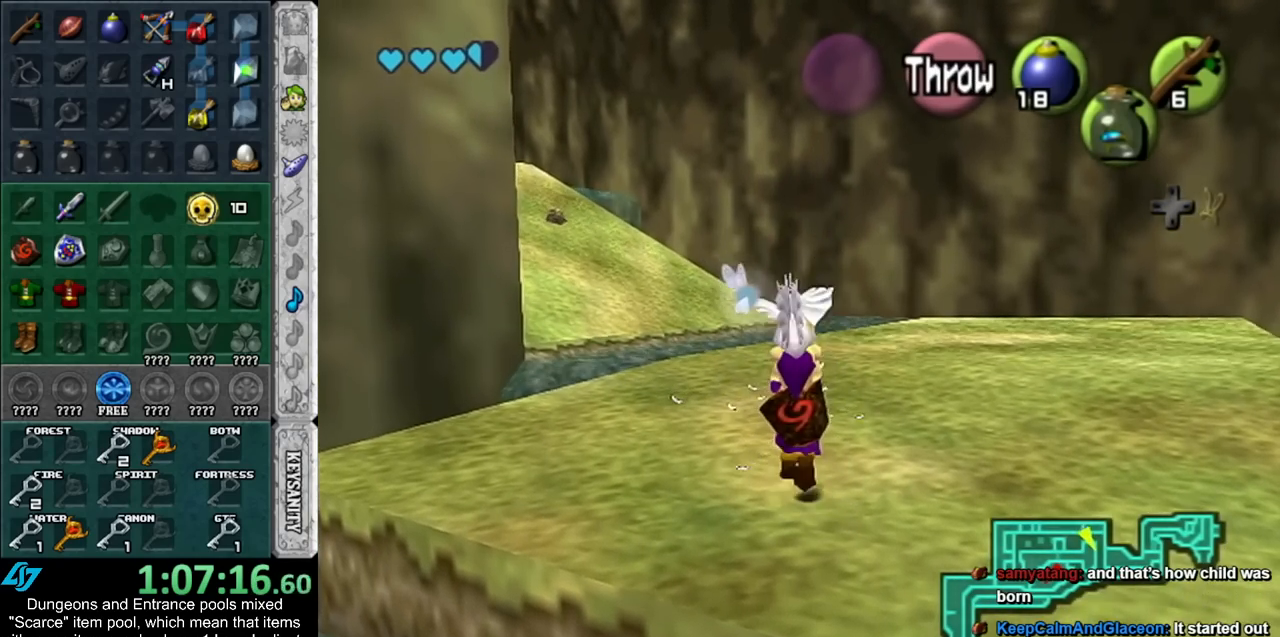
{"buttons": [], "left_stick": "up", "right_stick": "center", "events": []}
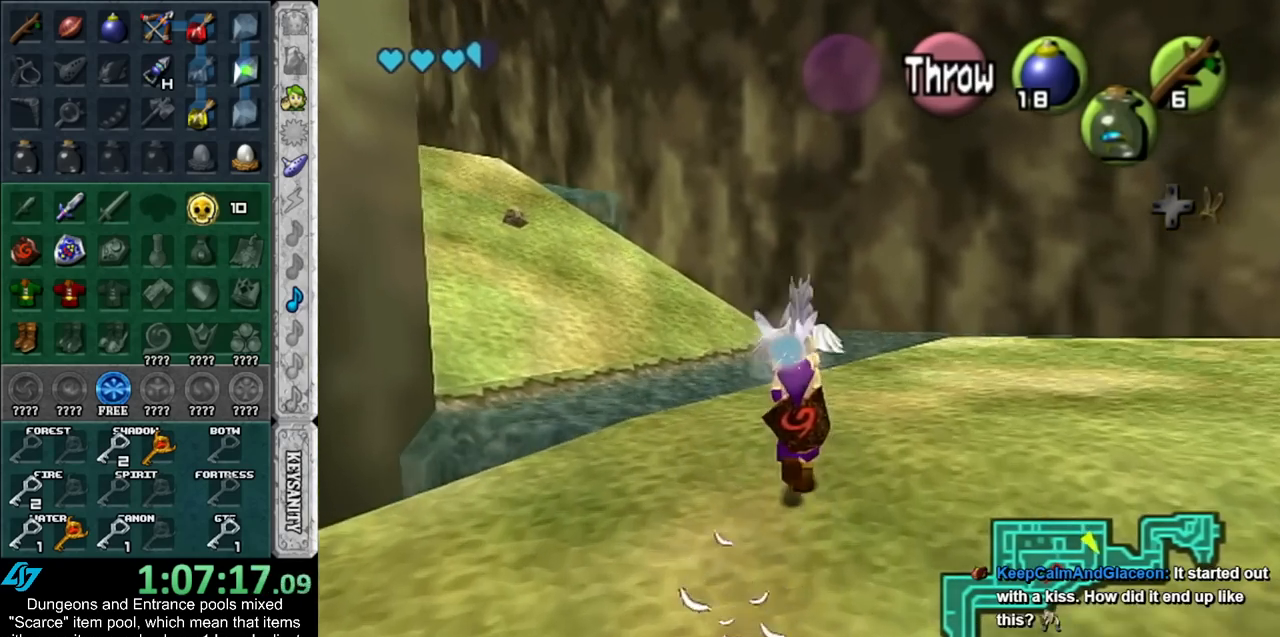
{"buttons": [], "left_stick": "up-left", "right_stick": "center", "events": [[17, "left_stick", "up-left"]]}
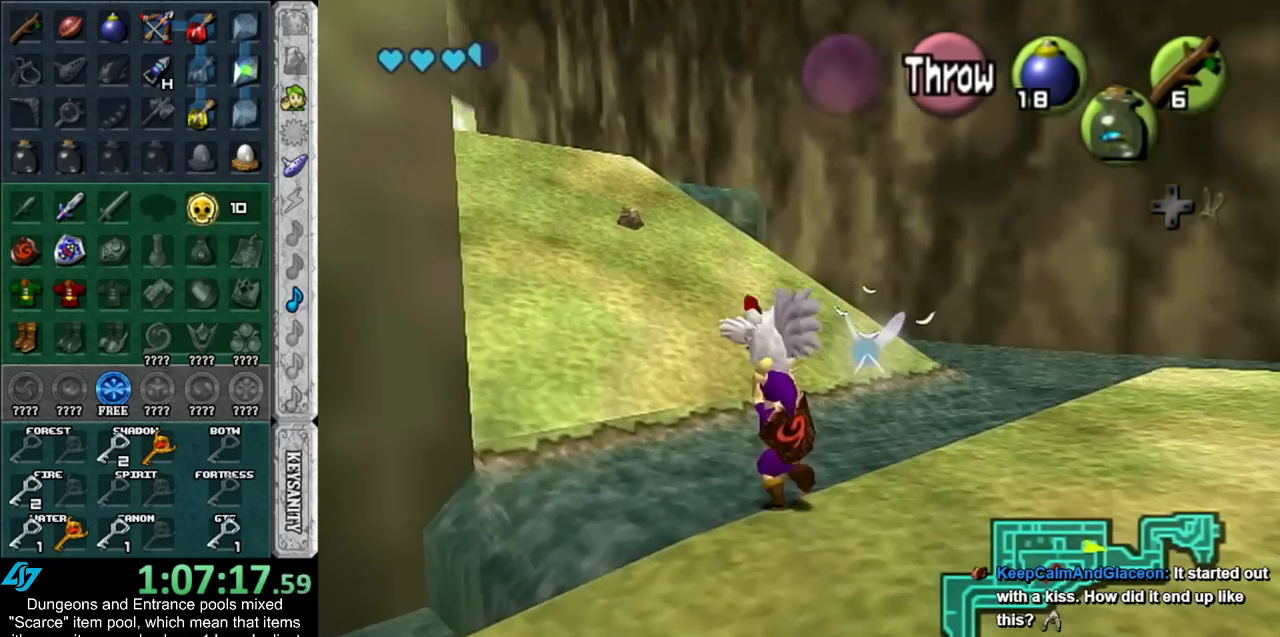
{"buttons": [], "left_stick": "up", "right_stick": "center", "events": [[350, "left_stick", "up"]]}
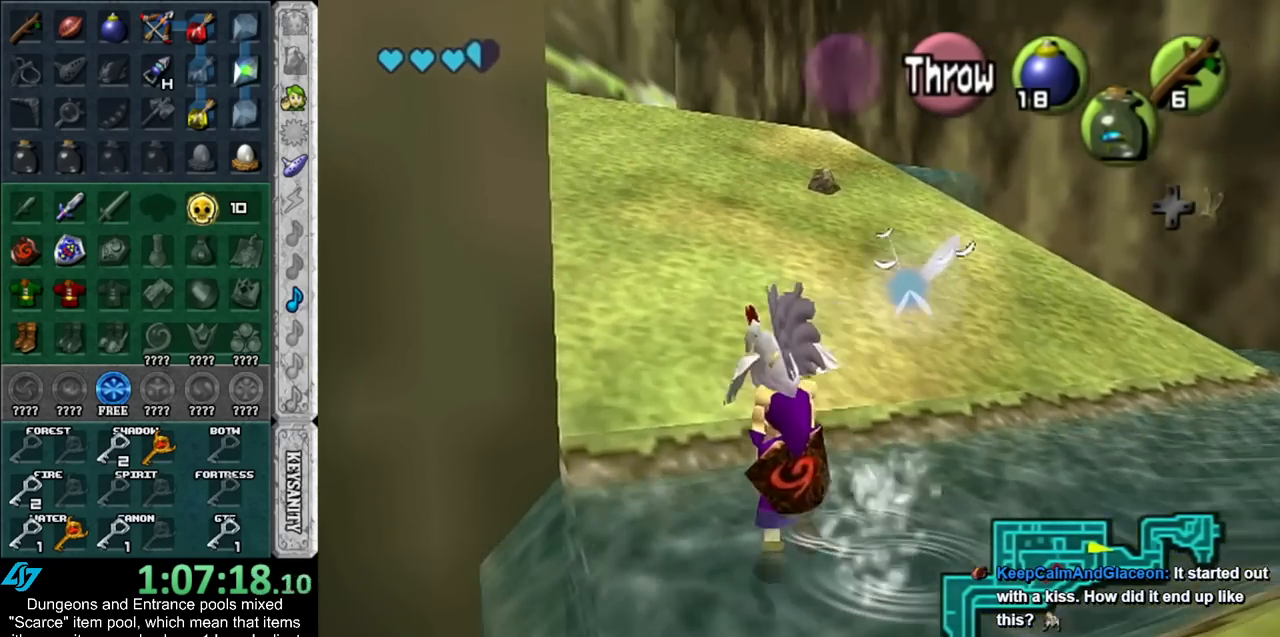
{"buttons": [], "left_stick": "up", "right_stick": "center", "events": []}
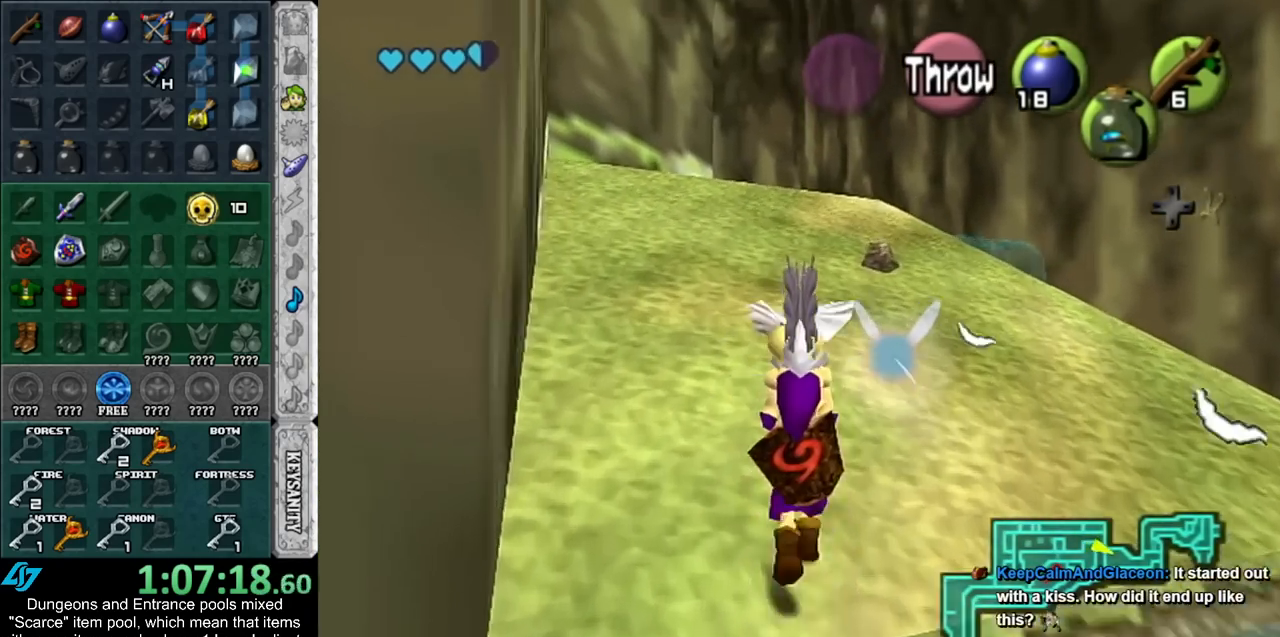
{"buttons": [], "left_stick": "up", "right_stick": "center", "events": []}
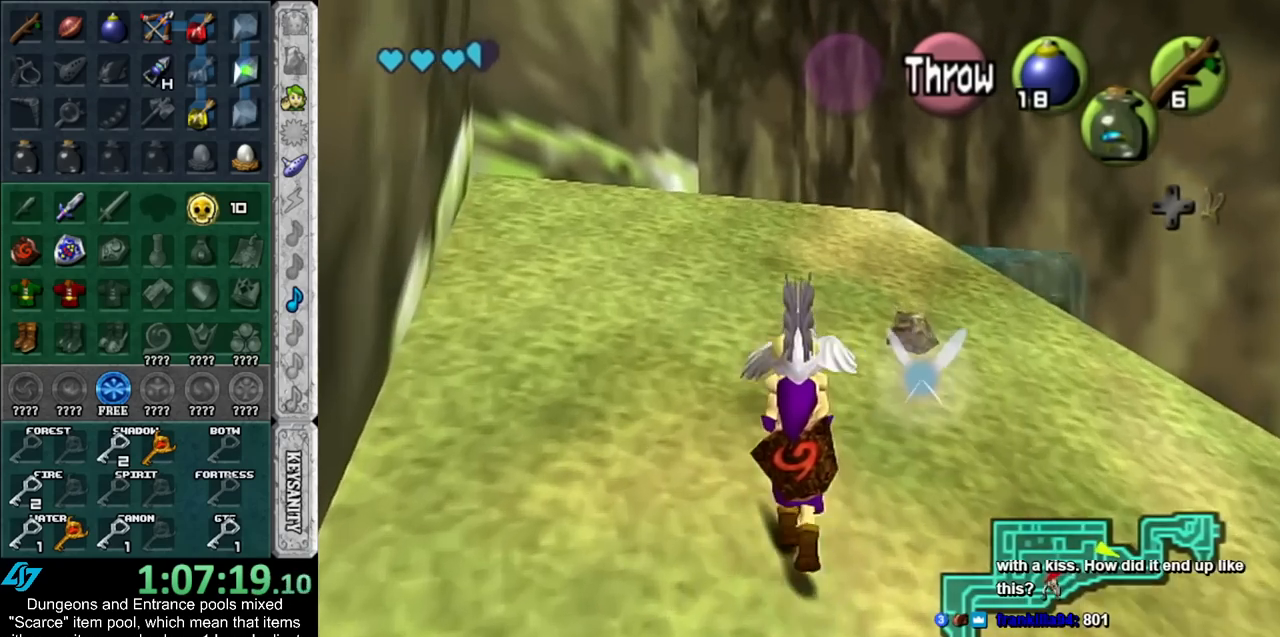
{"buttons": [], "left_stick": "up", "right_stick": "center", "events": []}
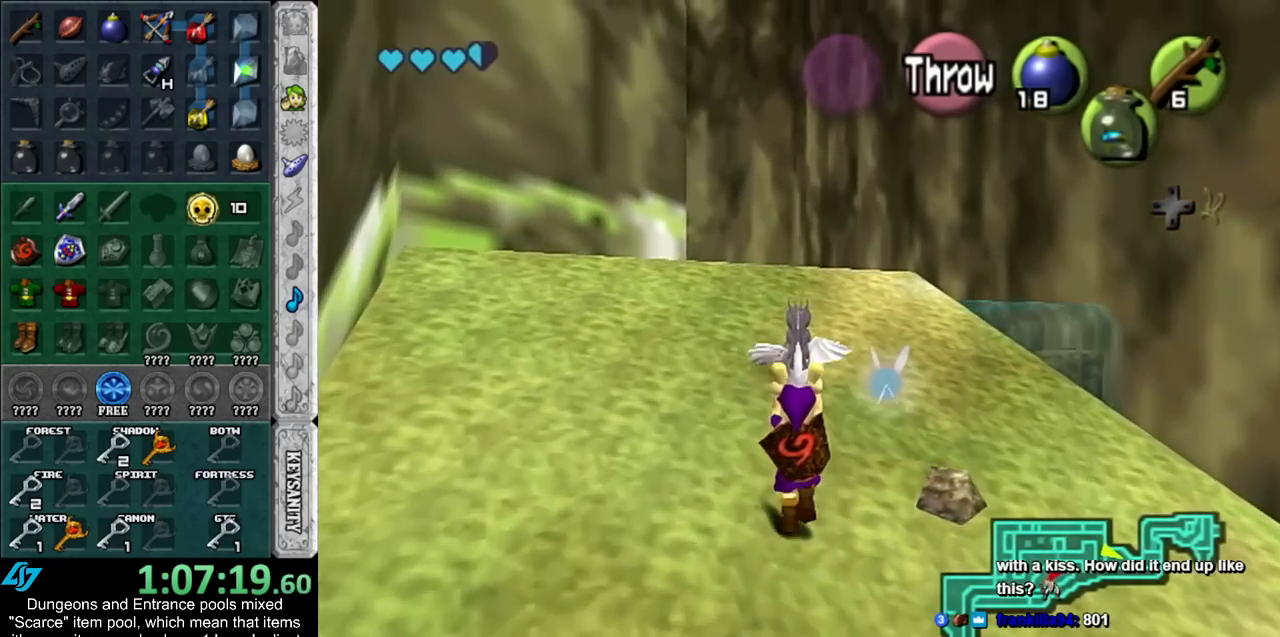
{"buttons": [], "left_stick": "up", "right_stick": "center", "events": []}
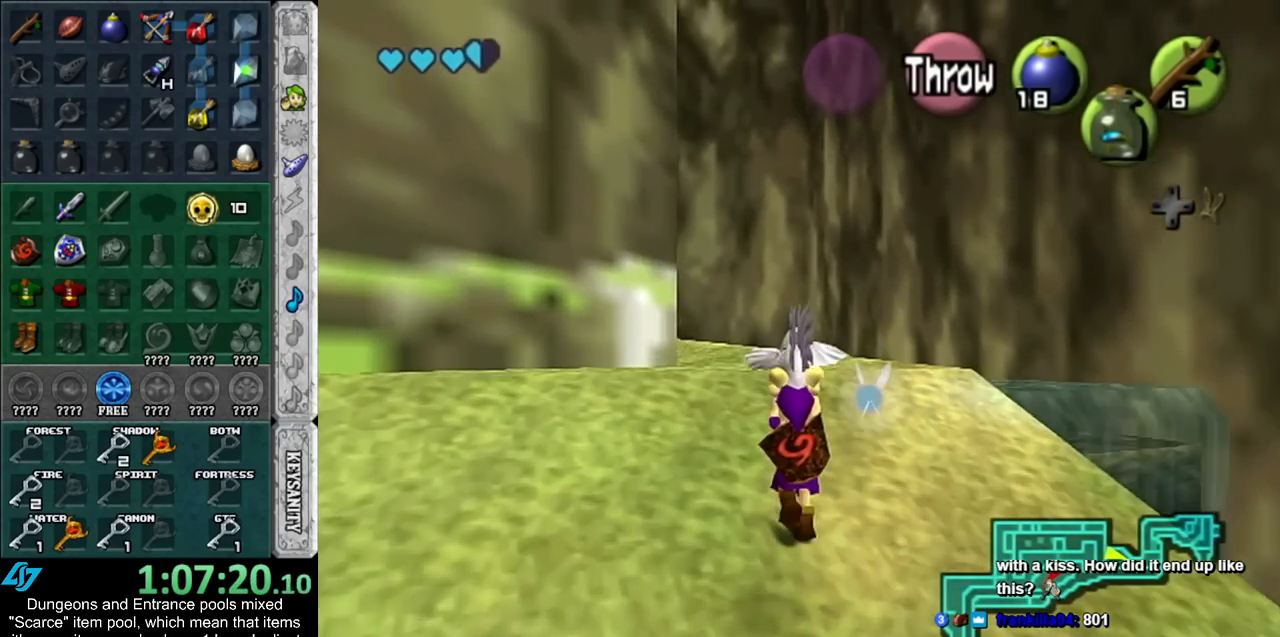
{"buttons": [], "left_stick": "up", "right_stick": "center", "events": []}
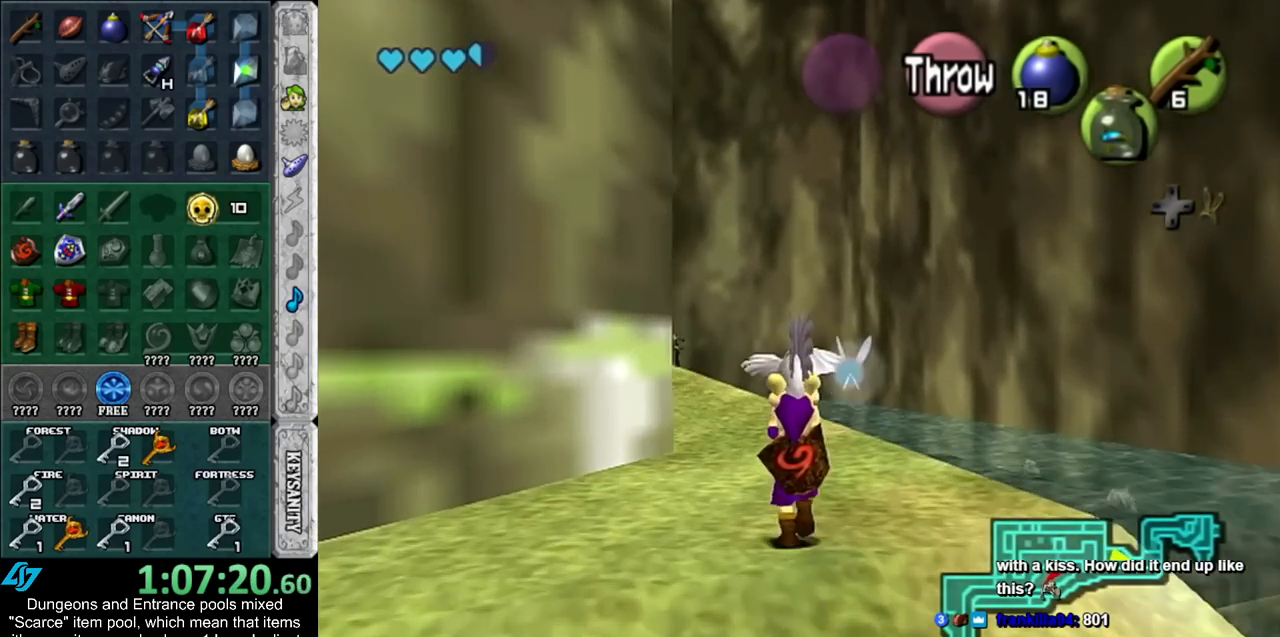
{"buttons": [], "left_stick": "up", "right_stick": "center", "events": []}
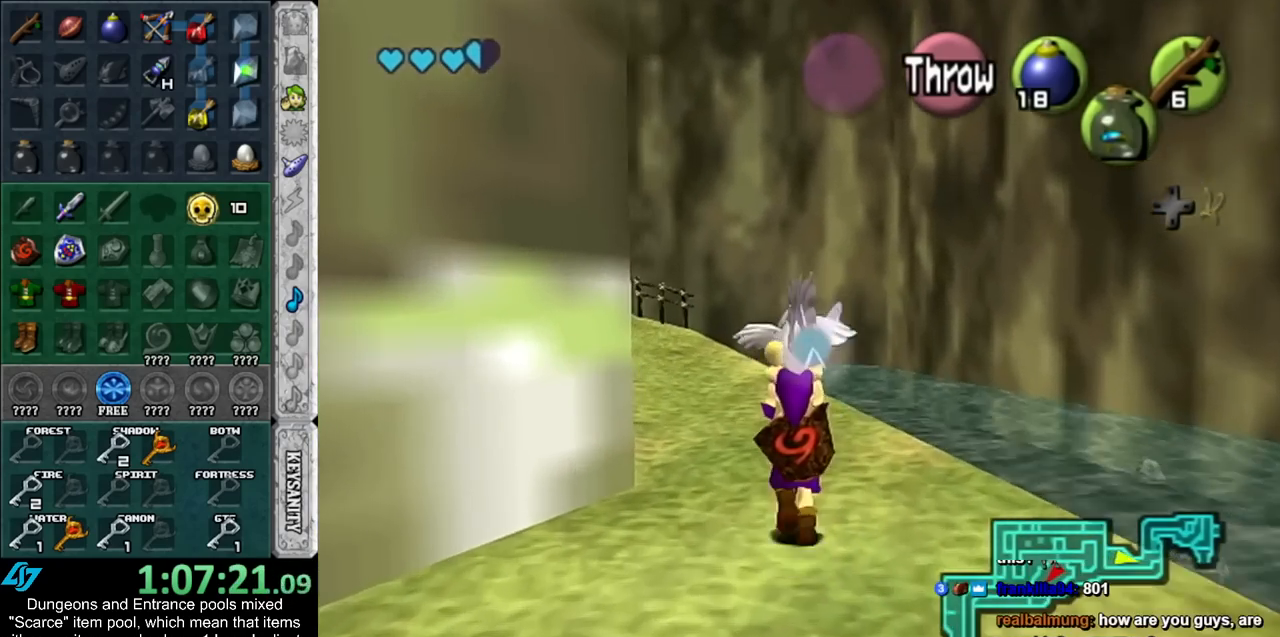
{"buttons": [], "left_stick": "up", "right_stick": "center", "events": [[267, "left_stick", "up-left"], [450, "left_stick", "up"]]}
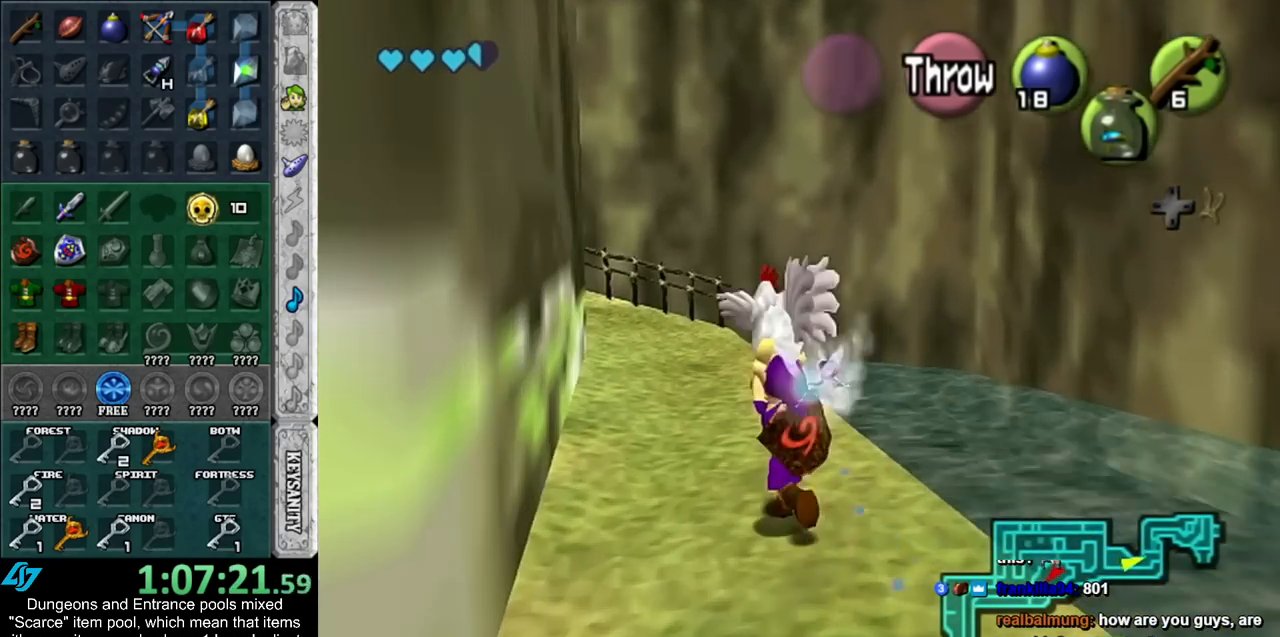
{"buttons": [], "left_stick": "up", "right_stick": "center", "events": []}
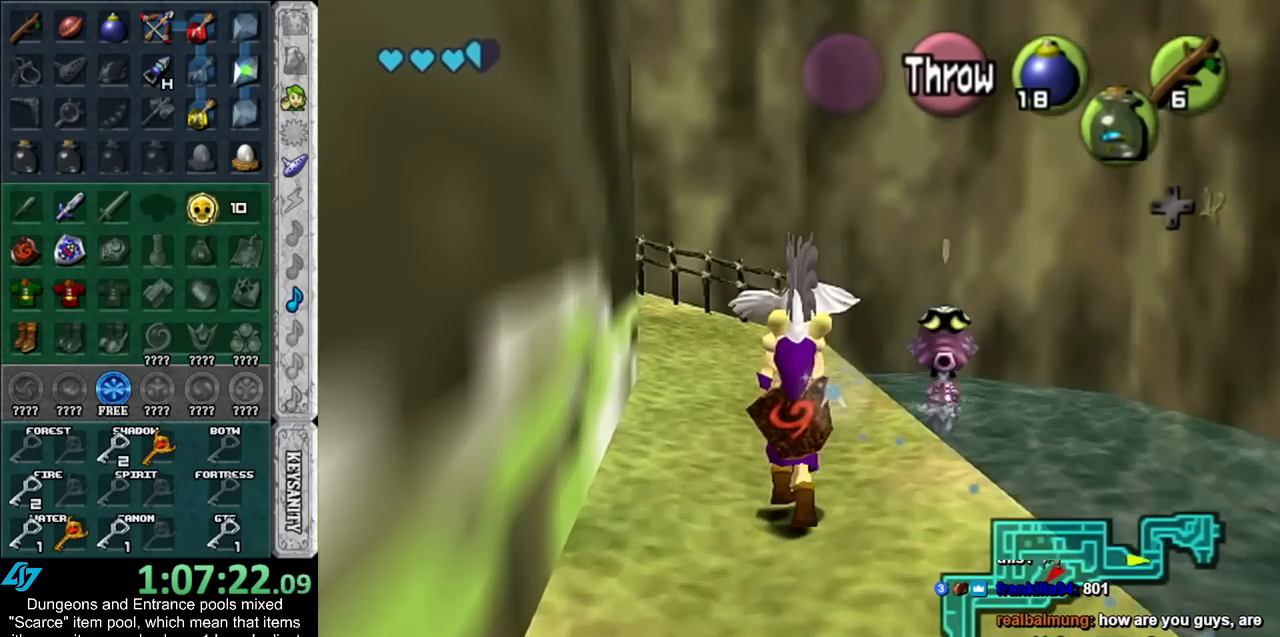
{"buttons": [], "left_stick": "up", "right_stick": "center", "events": []}
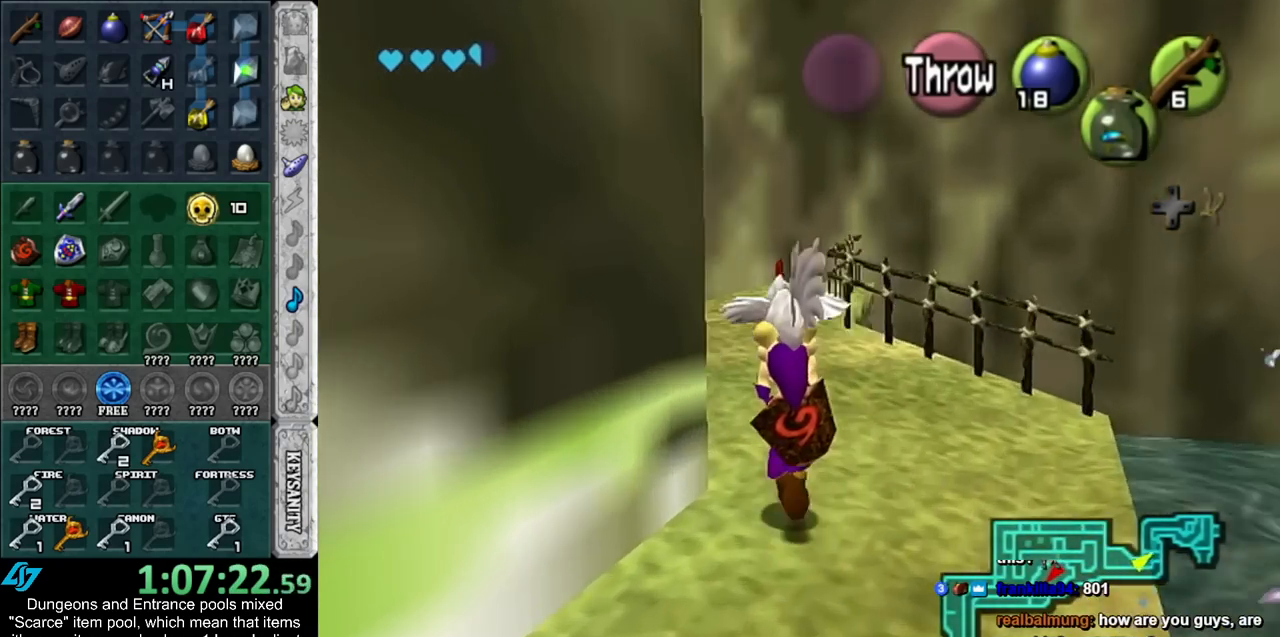
{"buttons": [], "left_stick": "up", "right_stick": "center", "events": []}
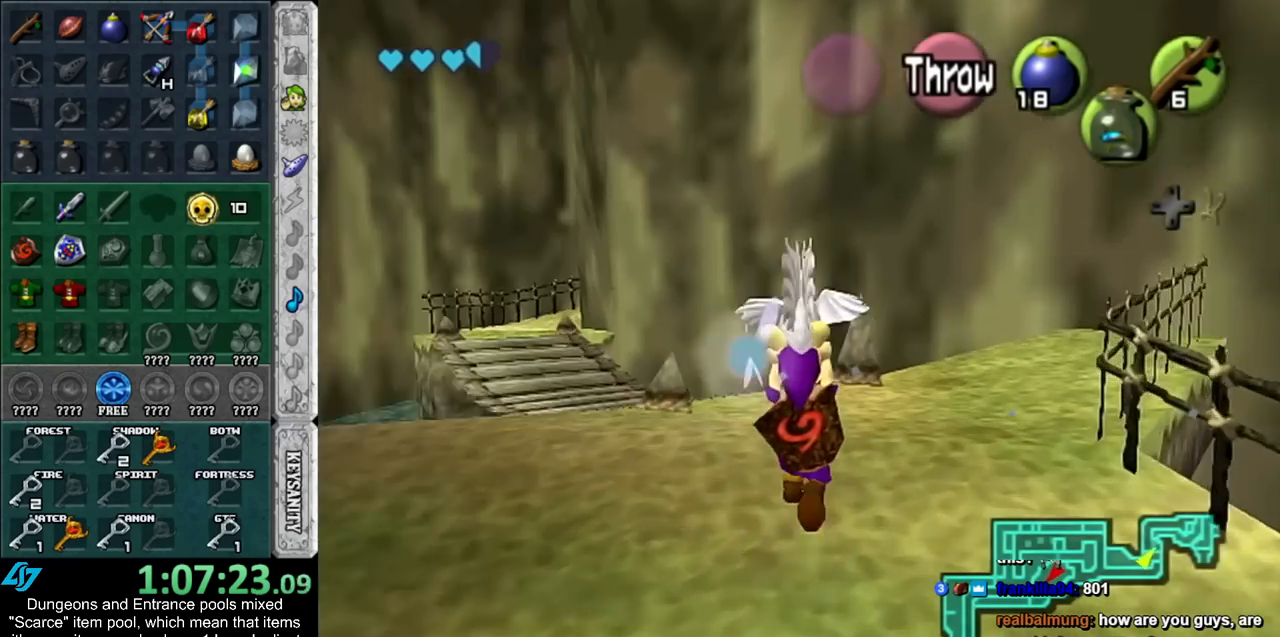
{"buttons": [], "left_stick": "up", "right_stick": "center", "events": []}
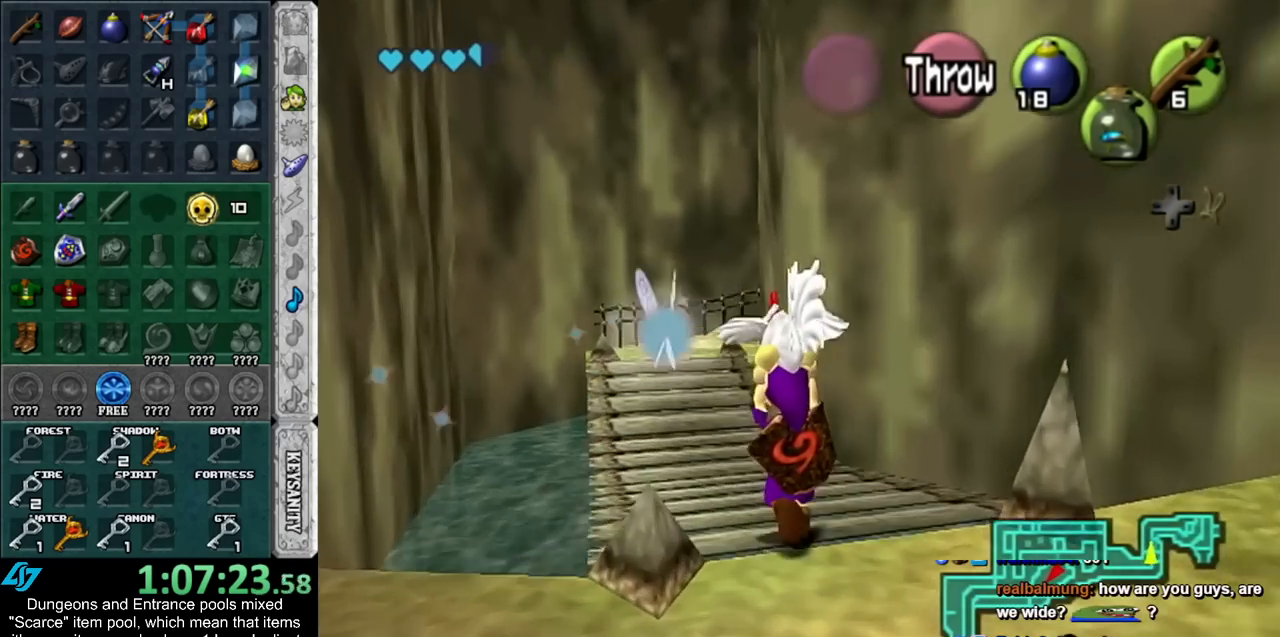
{"buttons": [], "left_stick": "up", "right_stick": "center", "events": []}
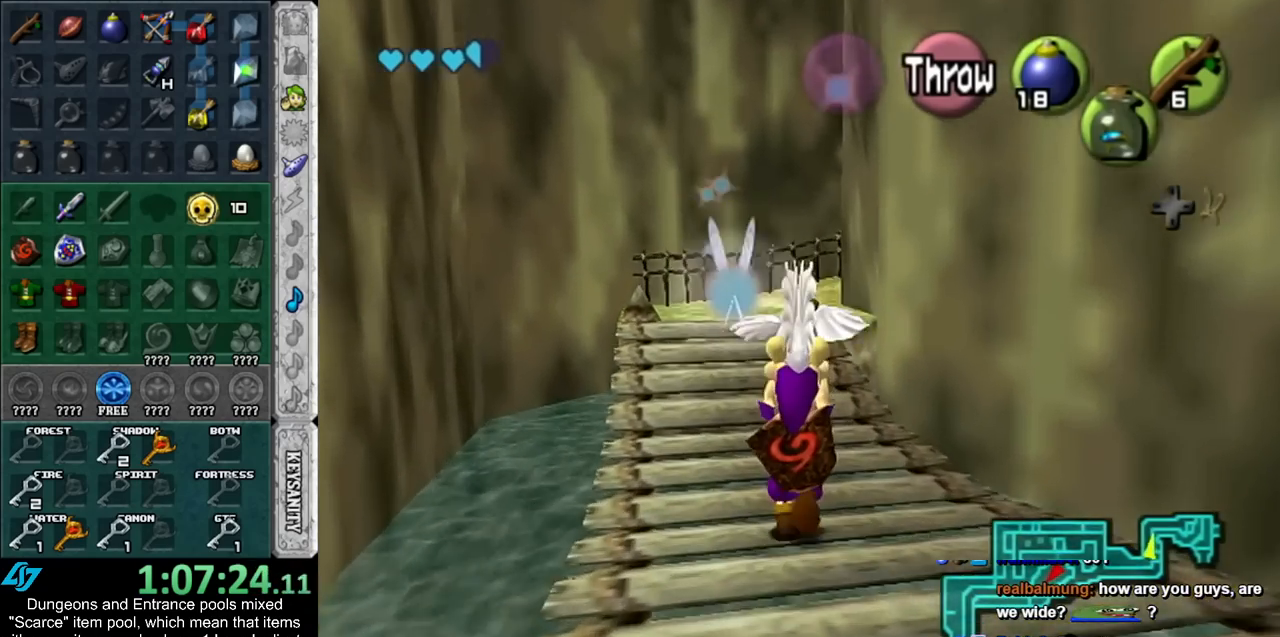
{"buttons": [], "left_stick": "up", "right_stick": "center", "events": []}
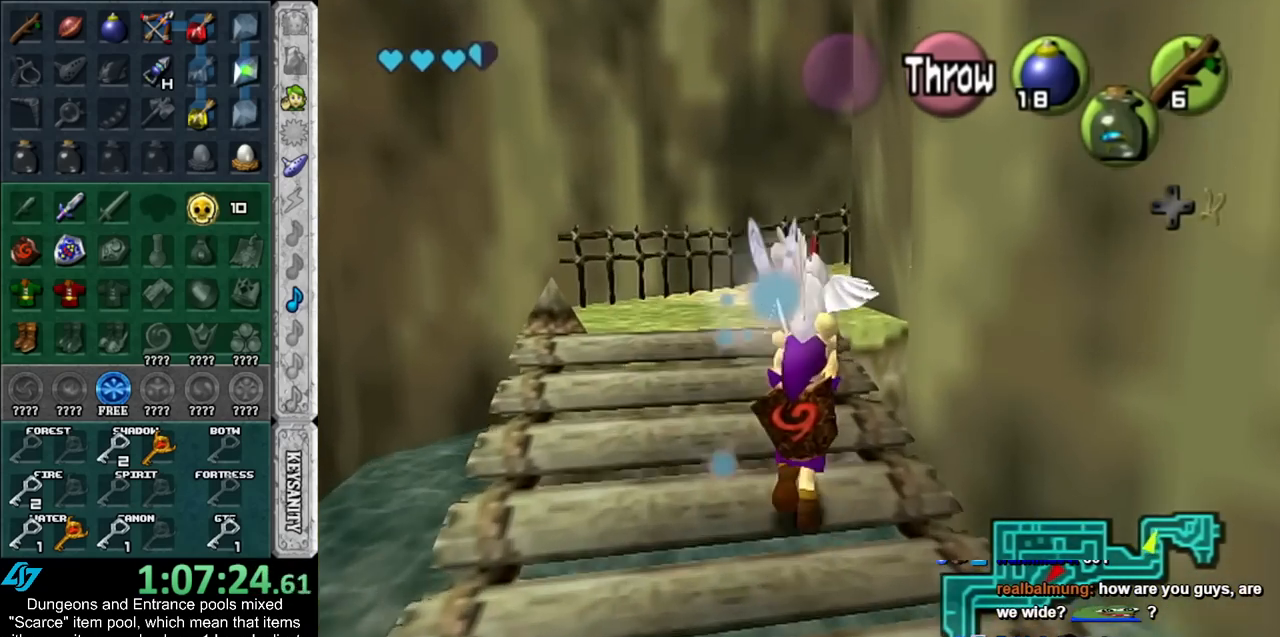
{"buttons": [], "left_stick": "up", "right_stick": "center", "events": []}
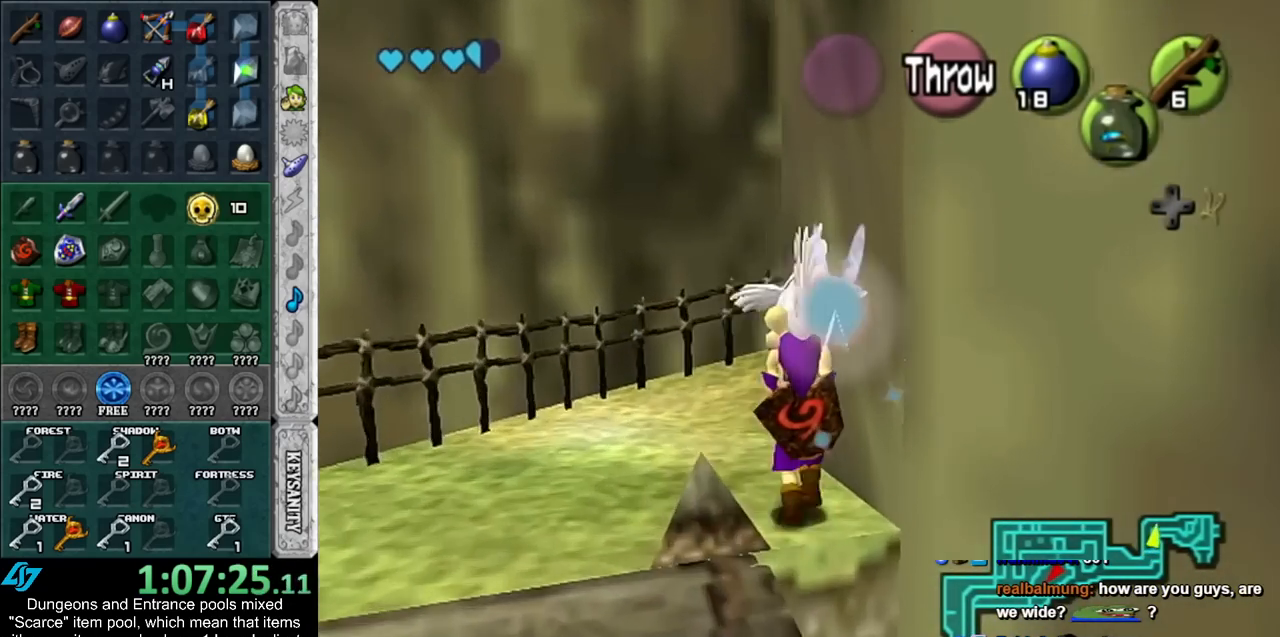
{"buttons": [], "left_stick": "up", "right_stick": "center", "events": []}
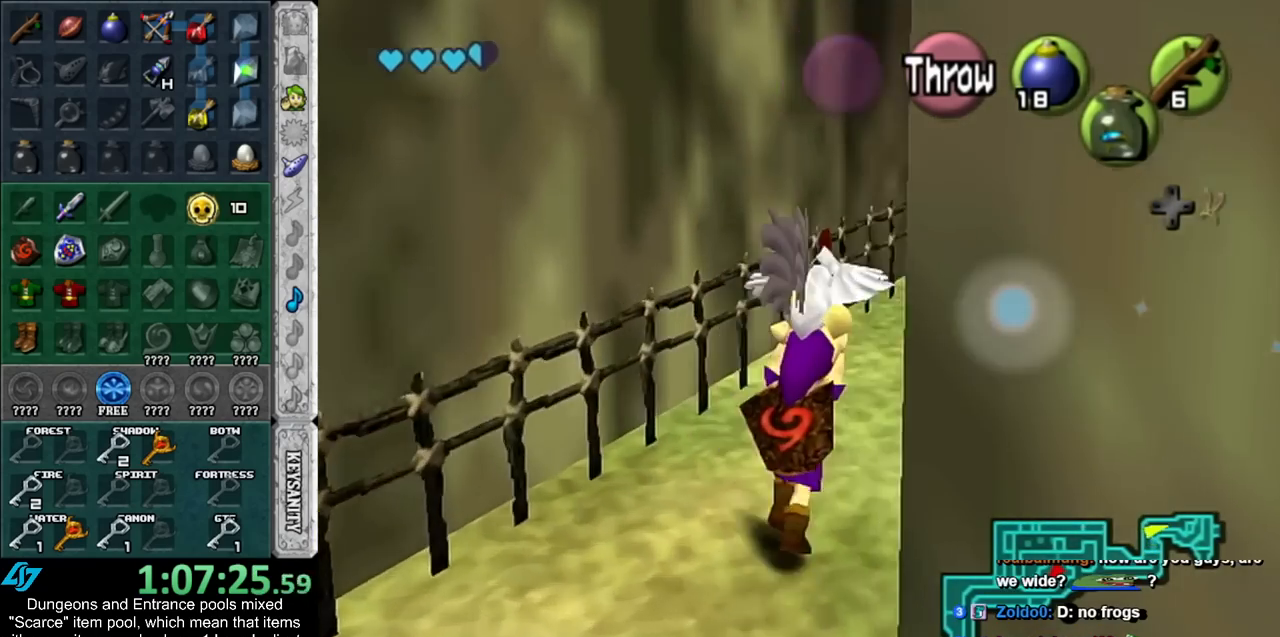
{"buttons": [], "left_stick": "up", "right_stick": "center", "events": []}
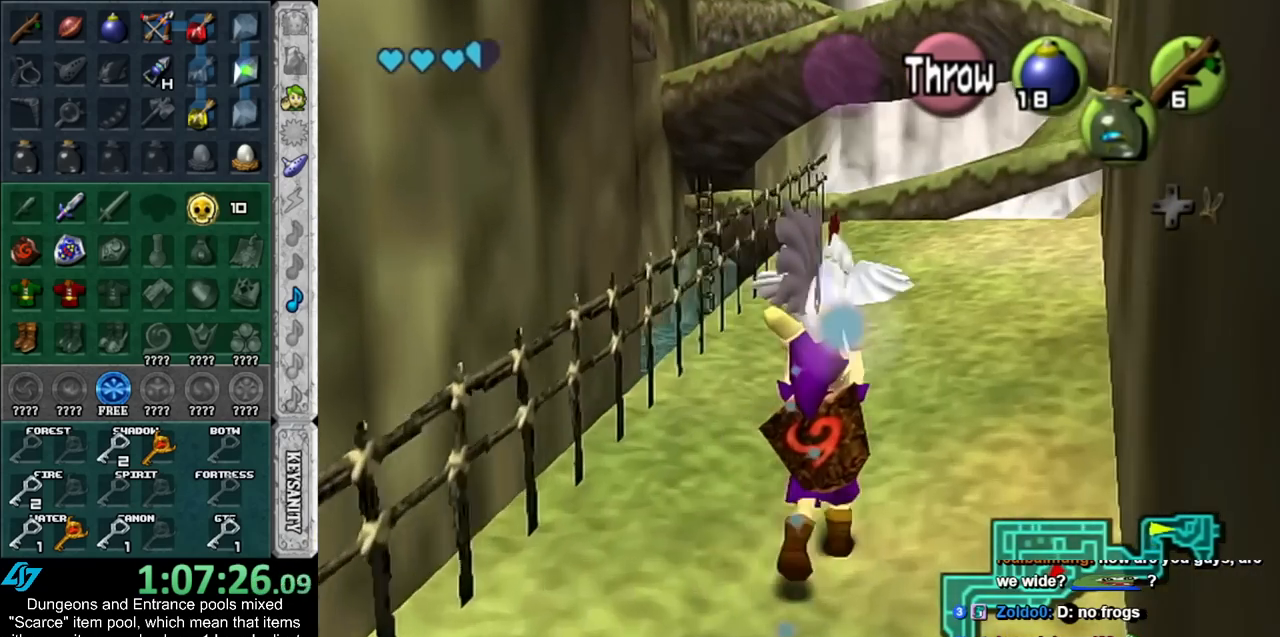
{"buttons": [], "left_stick": "up", "right_stick": "center", "events": []}
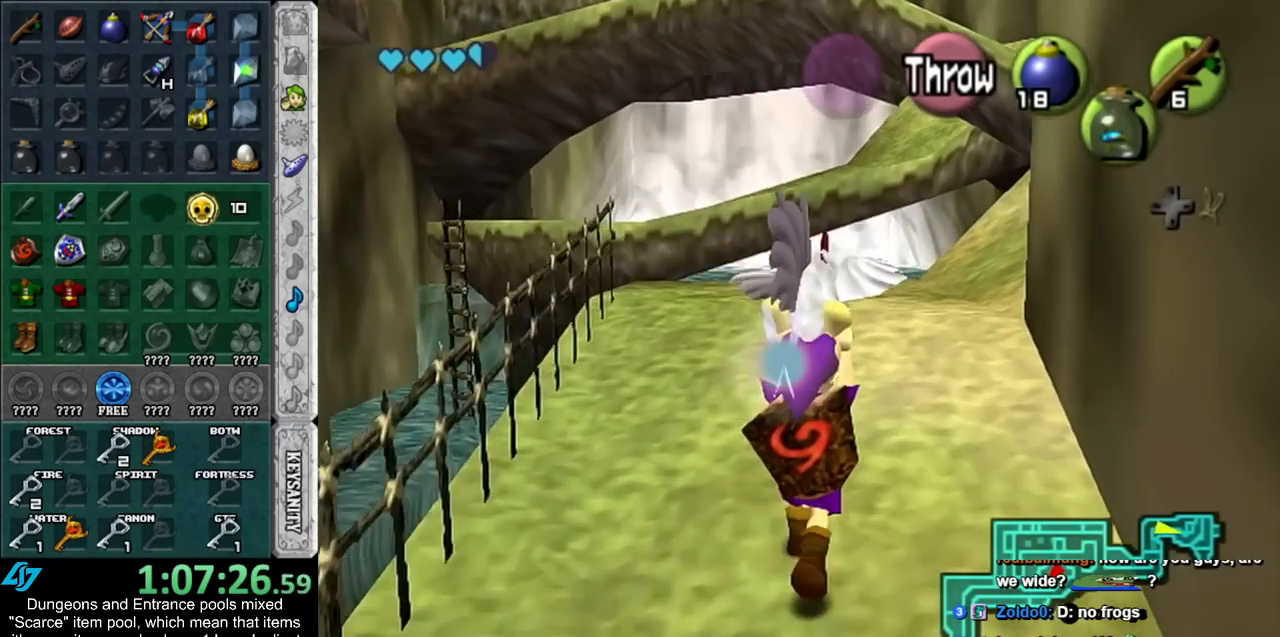
{"buttons": [], "left_stick": "up", "right_stick": "center", "events": []}
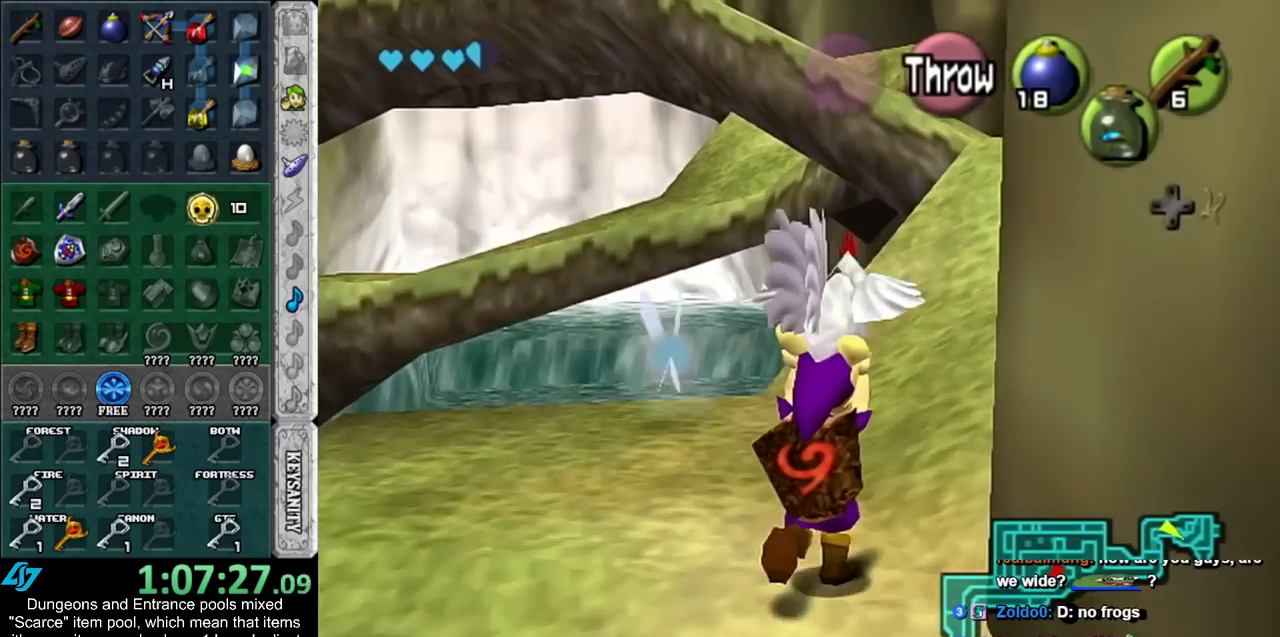
{"buttons": [], "left_stick": "up", "right_stick": "center", "events": []}
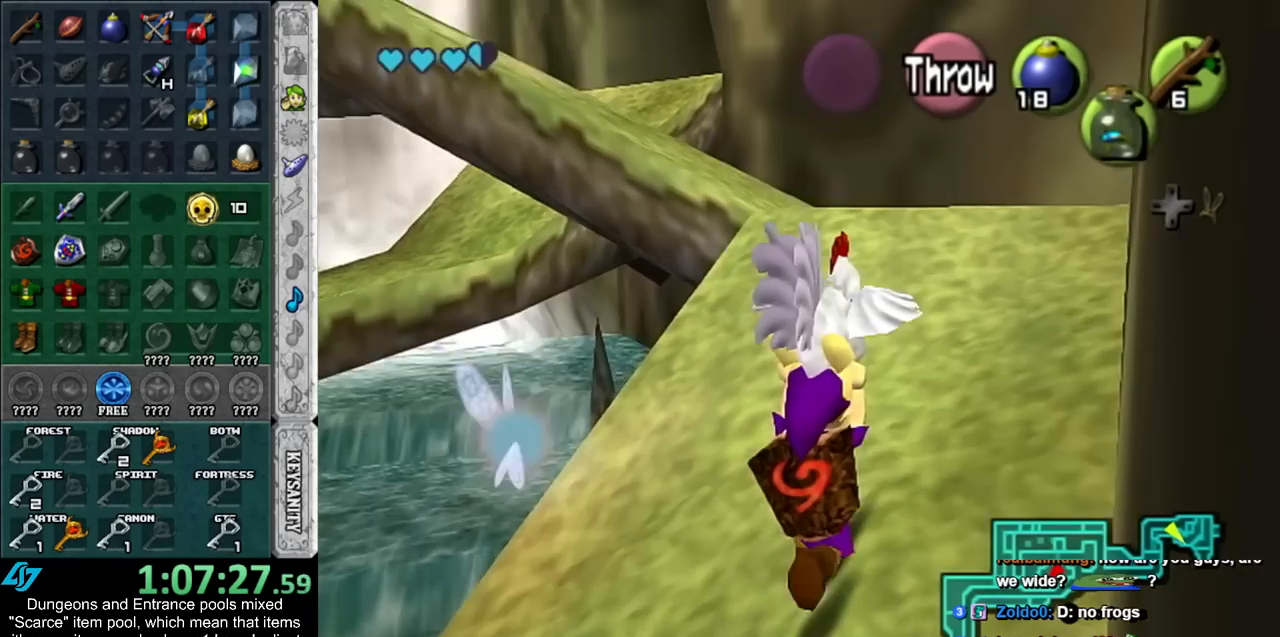
{"buttons": [], "left_stick": "up-left", "right_stick": "center", "events": [[383, "left_stick", "up-left"]]}
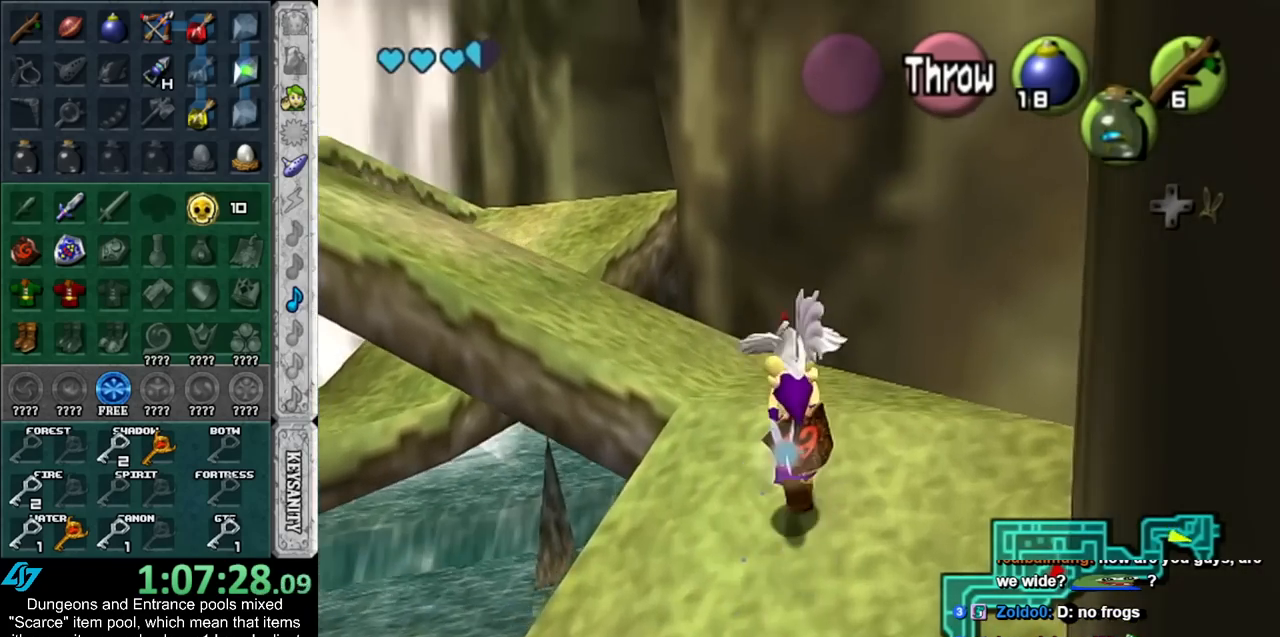
{"buttons": [], "left_stick": "center", "right_stick": "center", "events": [[333, "left_stick", "center"]]}
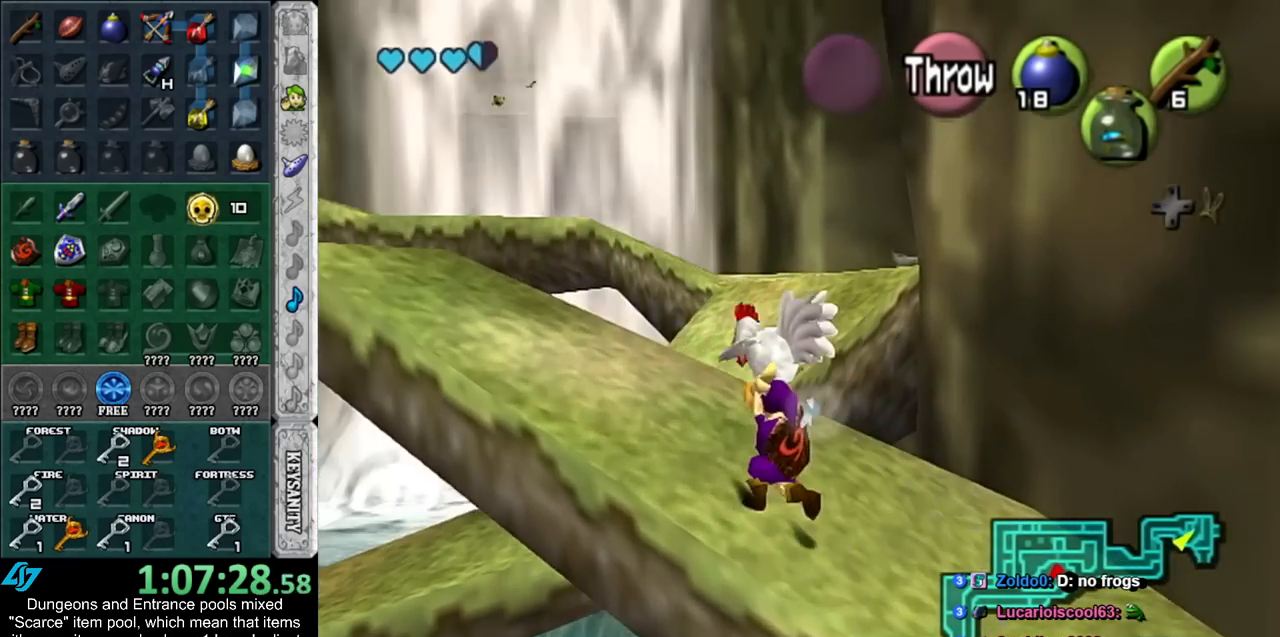
{"buttons": ["A"], "left_stick": "up", "right_stick": "center", "events": [[167, "left_stick", "up"], [417, "A", "down"]]}
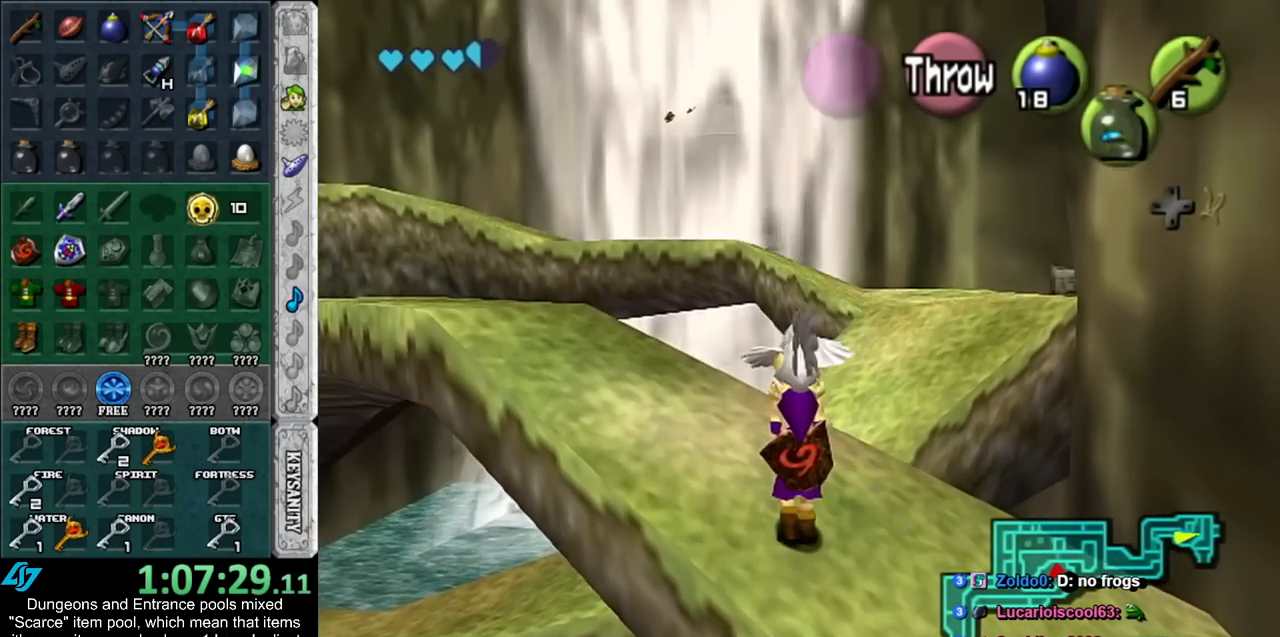
{"buttons": ["L1"], "left_stick": "center", "right_stick": "center", "events": [[50, "A", "up"], [67, "left_stick", "center"], [333, "left_stick", "up-right"], [450, "L1", "down"], [450, "left_stick", "center"]]}
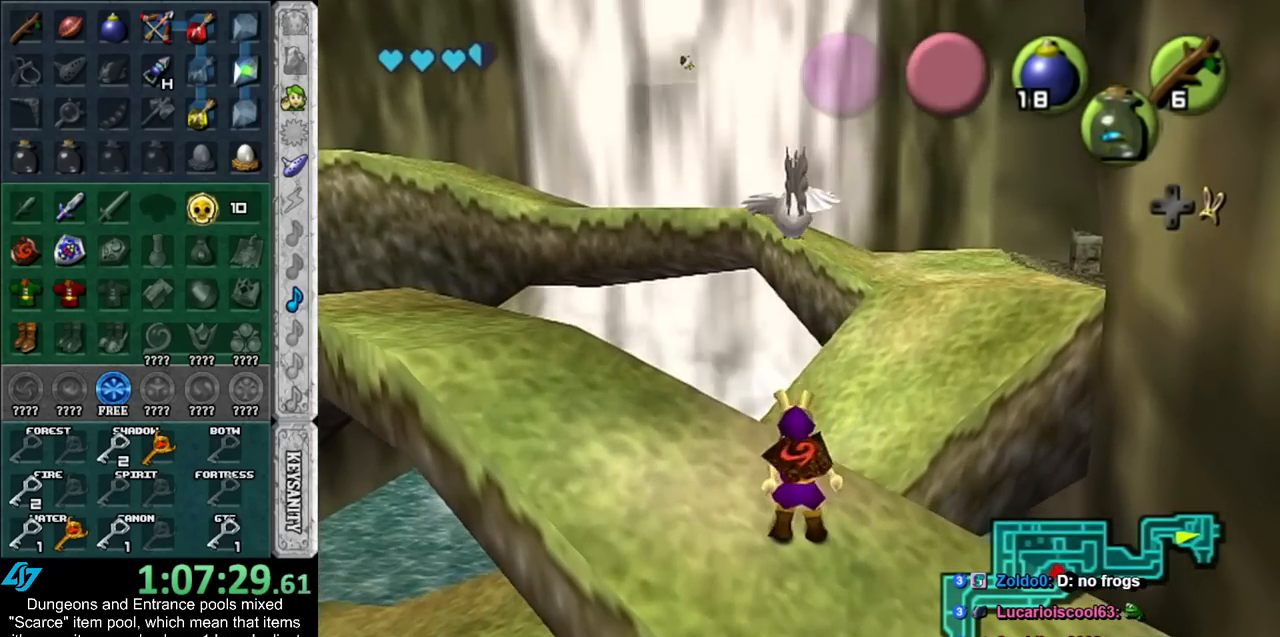
{"buttons": ["L1"], "left_stick": "down-right", "right_stick": "center", "events": [[200, "left_stick", "down-right"]]}